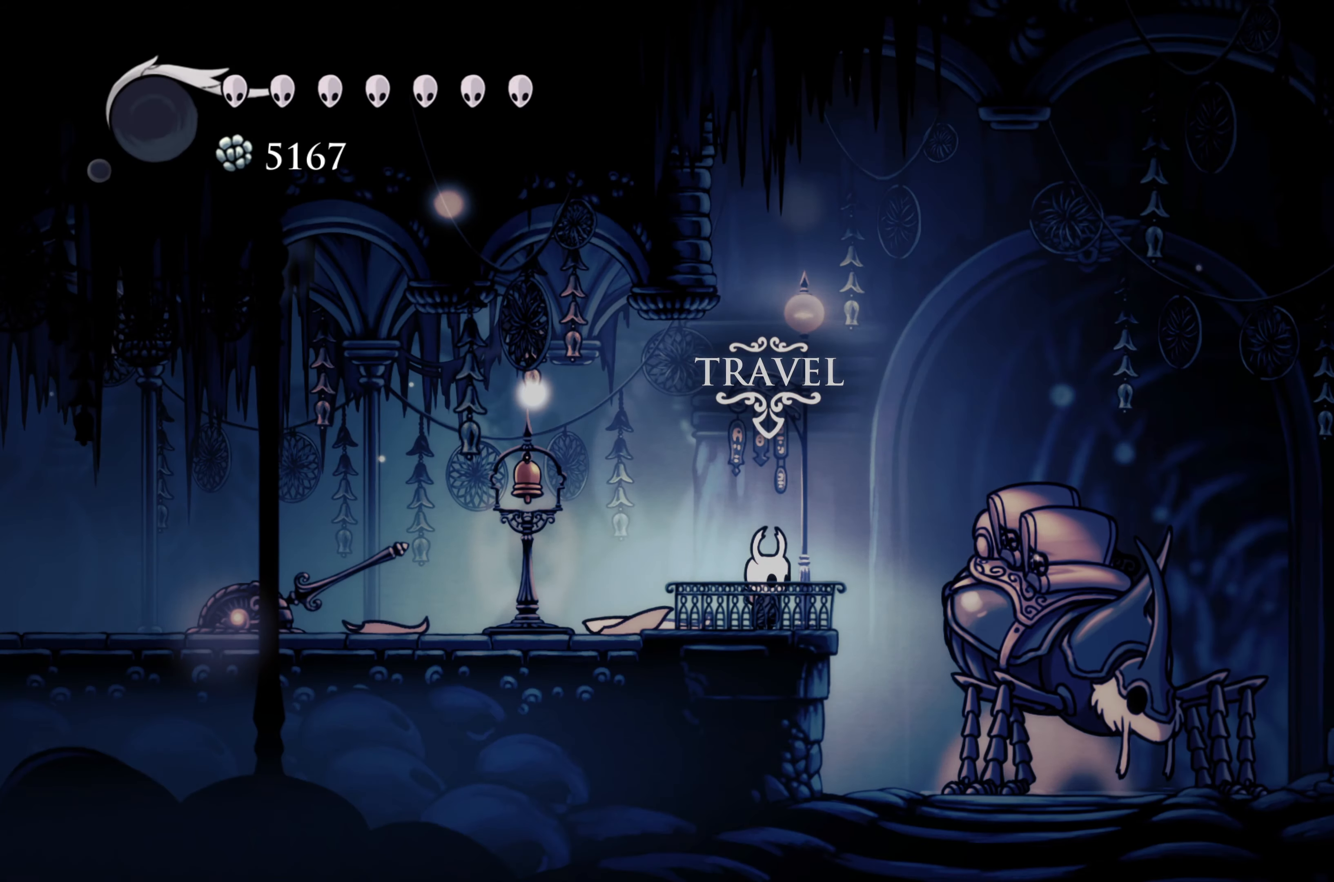
Gameplay with a controller (Xbox layout); each line is a JSON object with the inputs held at the frame after it (dt_ms = milliseconds from this image to that frame). "events" lists button and stick changes between this image and that frame as [ms after this image, input, new state], when the widget could be followed in between. Not read: L2 L3 R3.
{"dt_ms": 500, "buttons": [], "left_stick": "up", "right_stick": "center", "events": [[417, "left_stick", "up"]]}
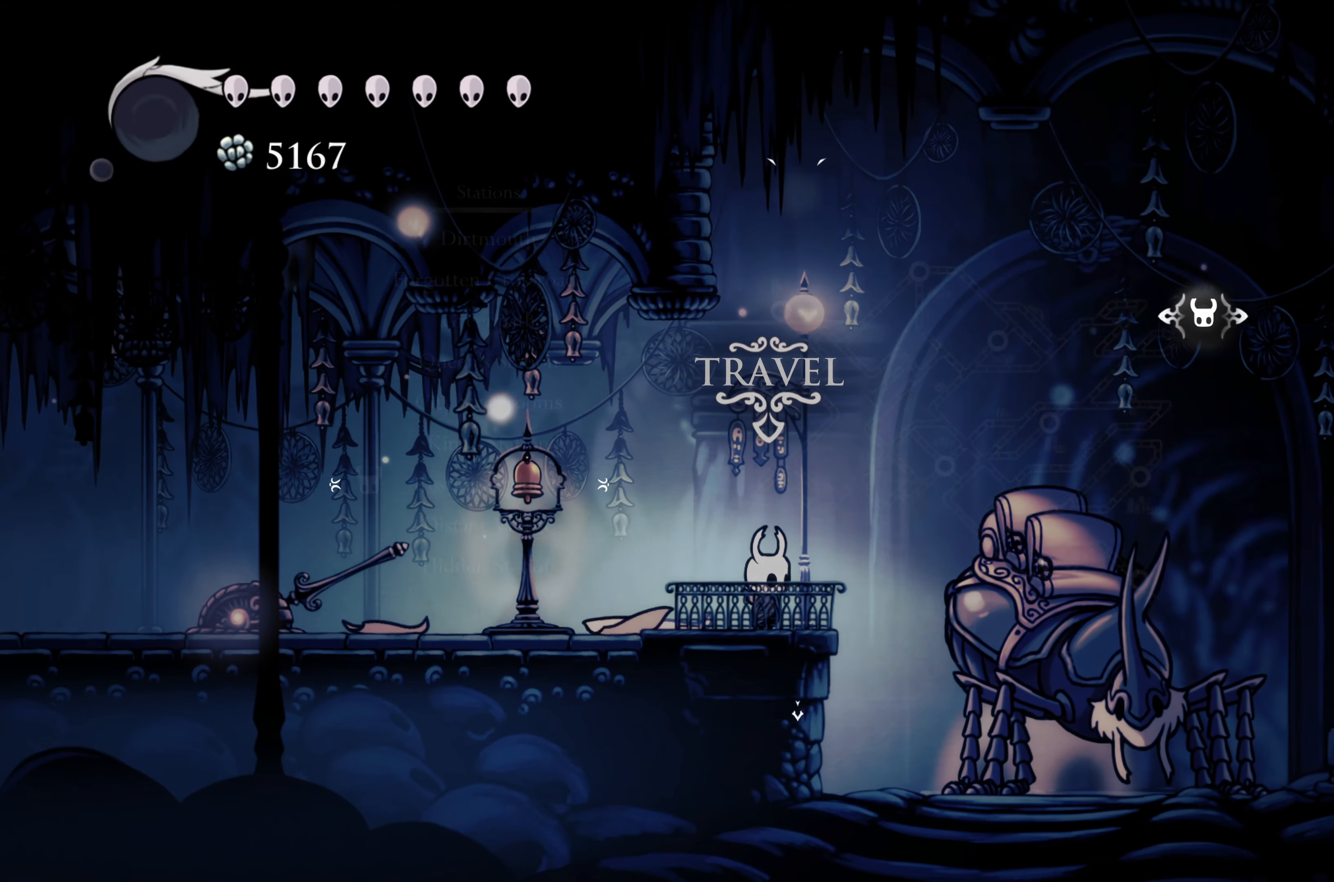
{"dt_ms": 500, "buttons": [], "left_stick": "center", "right_stick": "center", "events": [[117, "left_stick", "center"]]}
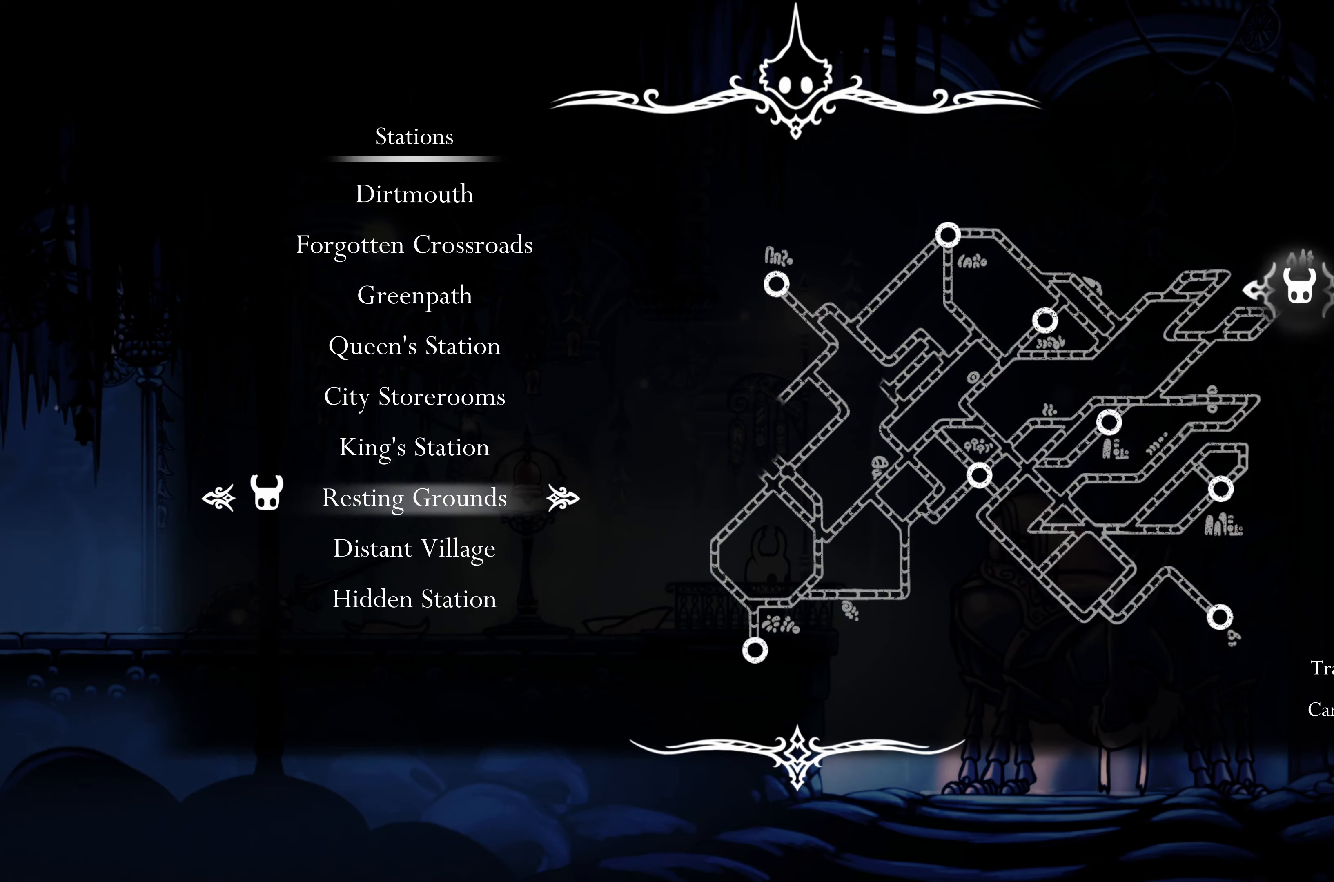
{"dt_ms": 1000, "buttons": [], "left_stick": "center", "right_stick": "center", "events": [[350, "left_stick", "up"], [933, "left_stick", "center"]]}
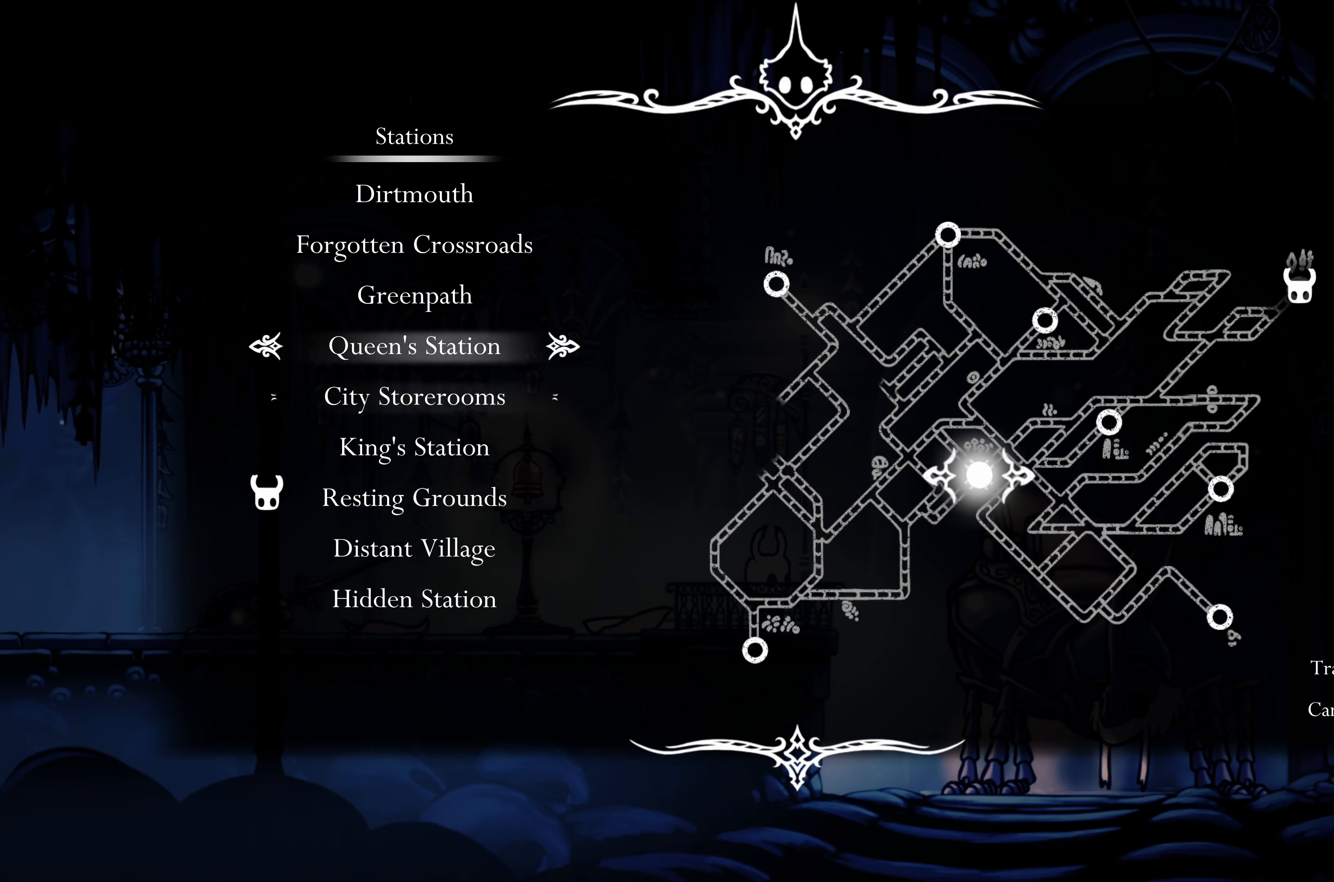
{"dt_ms": 500, "buttons": [], "left_stick": "center", "right_stick": "center", "events": [[100, "A", "down"], [167, "A", "up"]]}
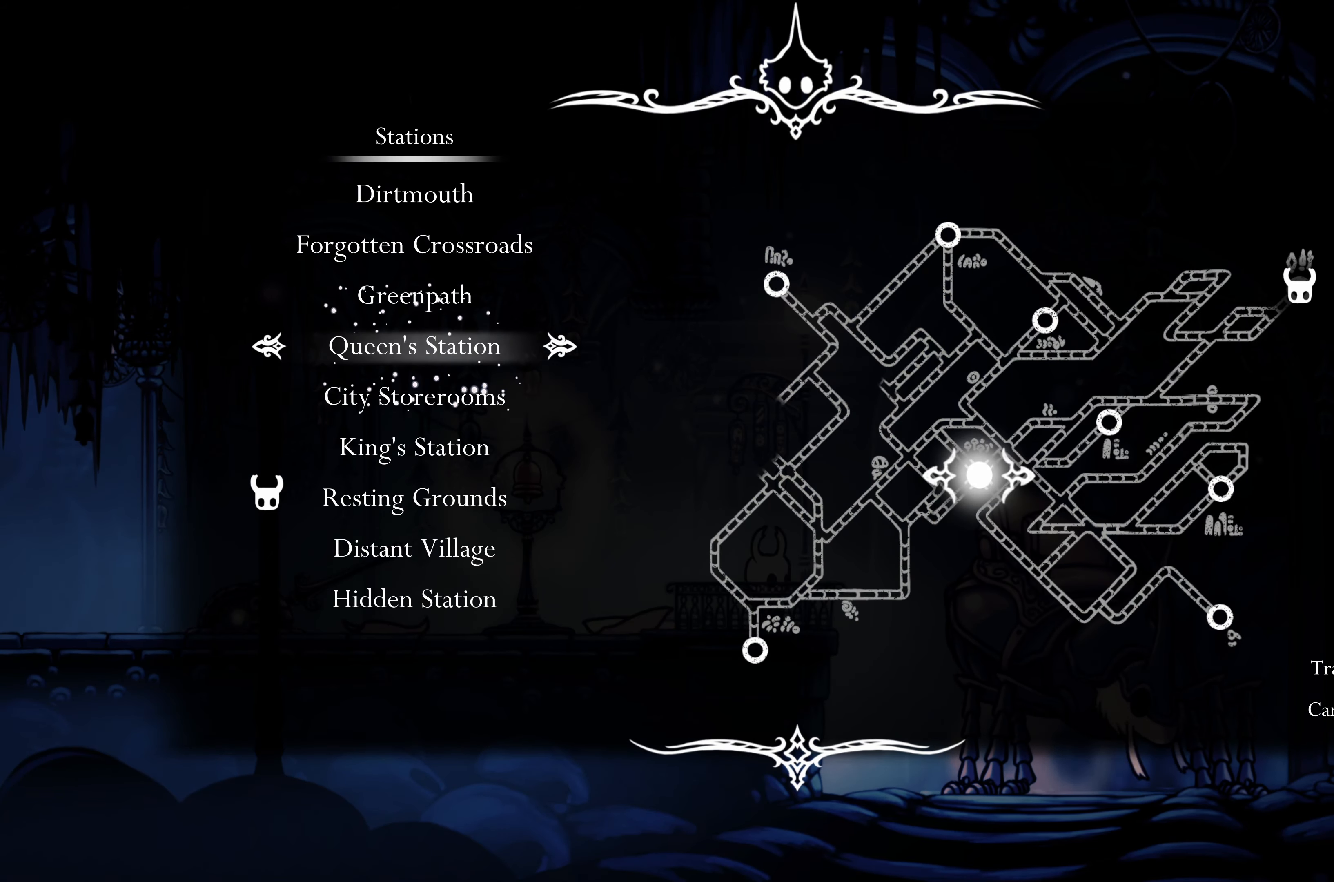
{"dt_ms": 500, "buttons": [], "left_stick": "center", "right_stick": "center", "events": []}
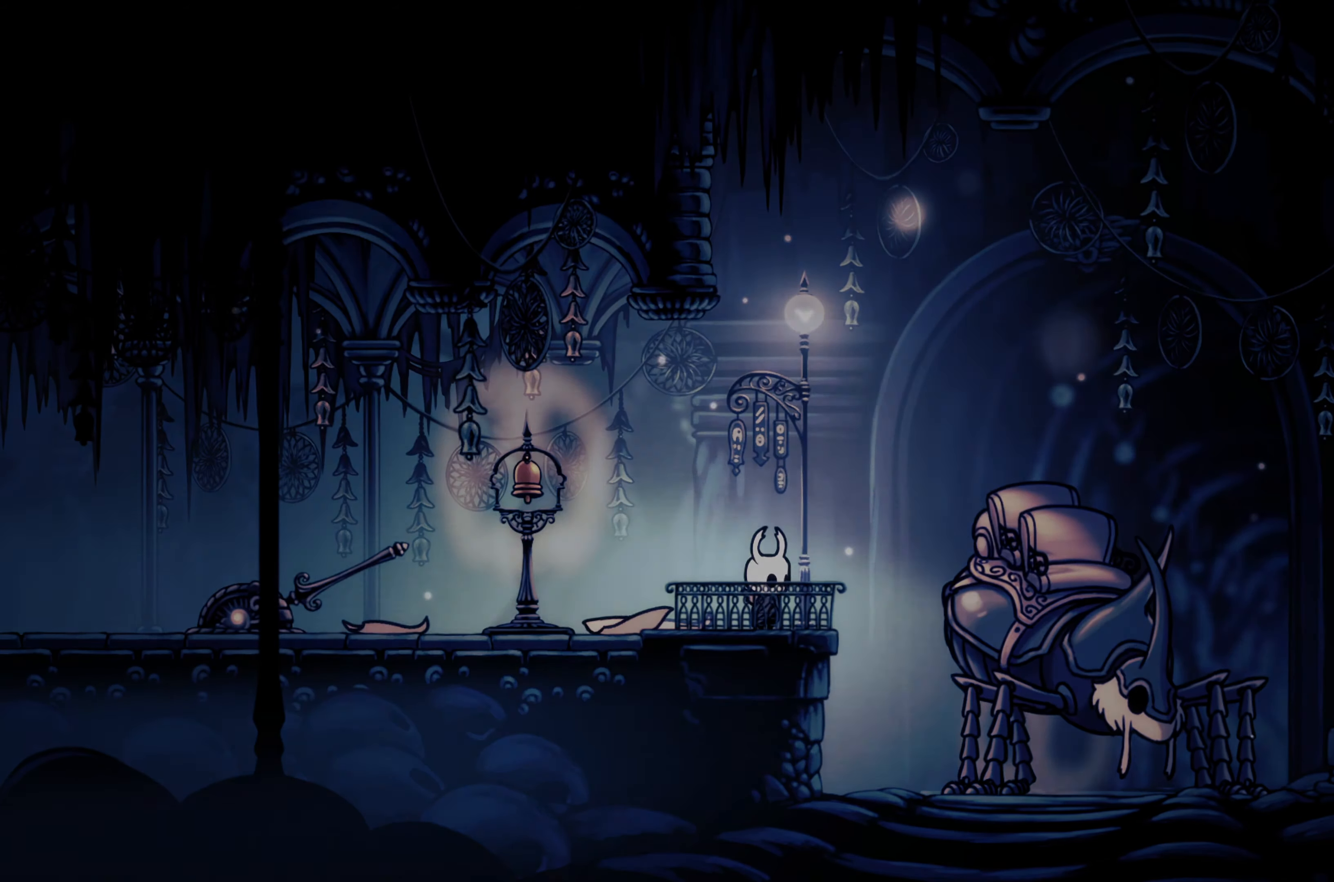
{"dt_ms": 500, "buttons": [], "left_stick": "center", "right_stick": "center", "events": []}
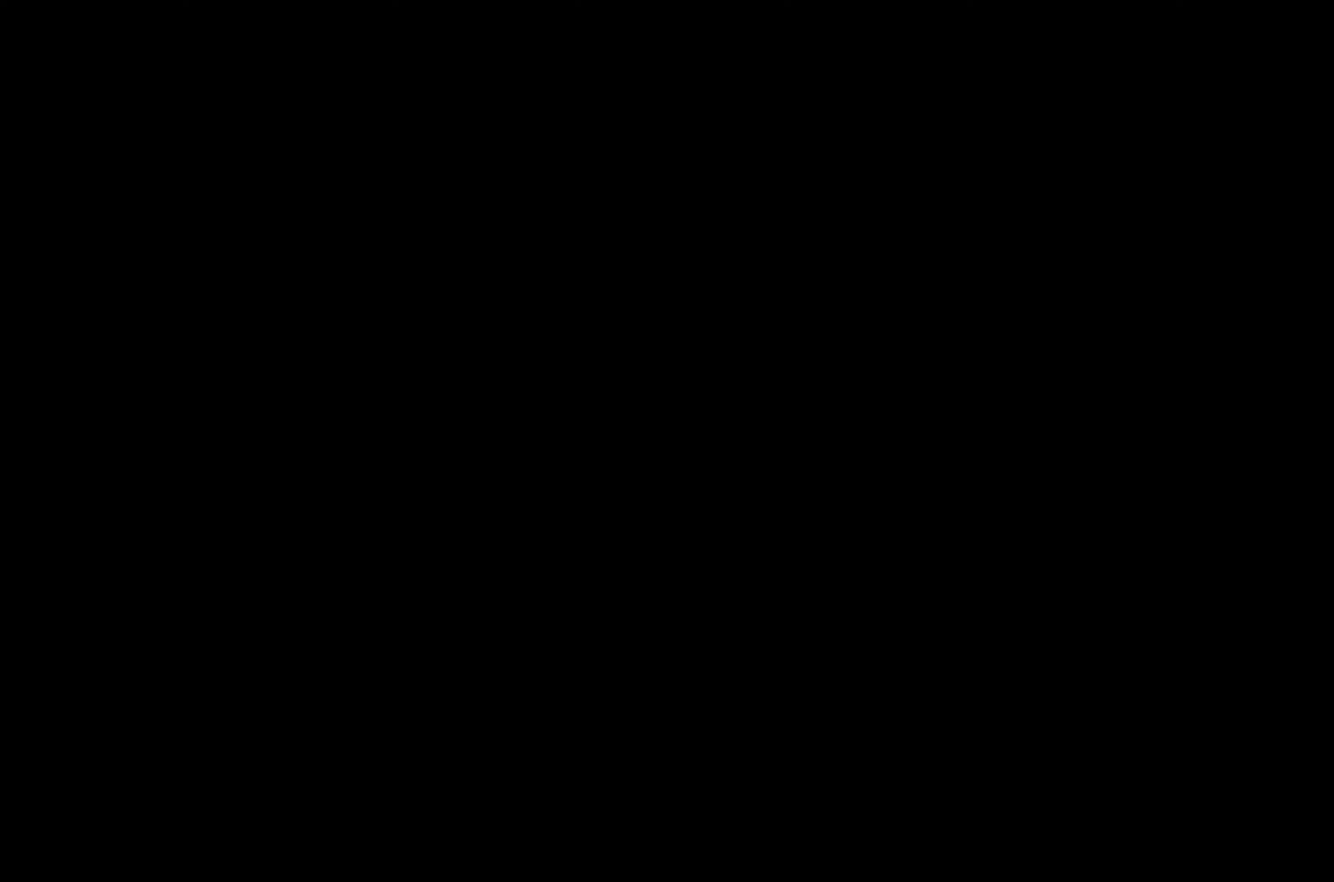
{"dt_ms": 500, "buttons": [], "left_stick": "center", "right_stick": "center", "events": [[133, "A", "down"], [283, "A", "up"], [367, "A", "down"], [433, "A", "up"]]}
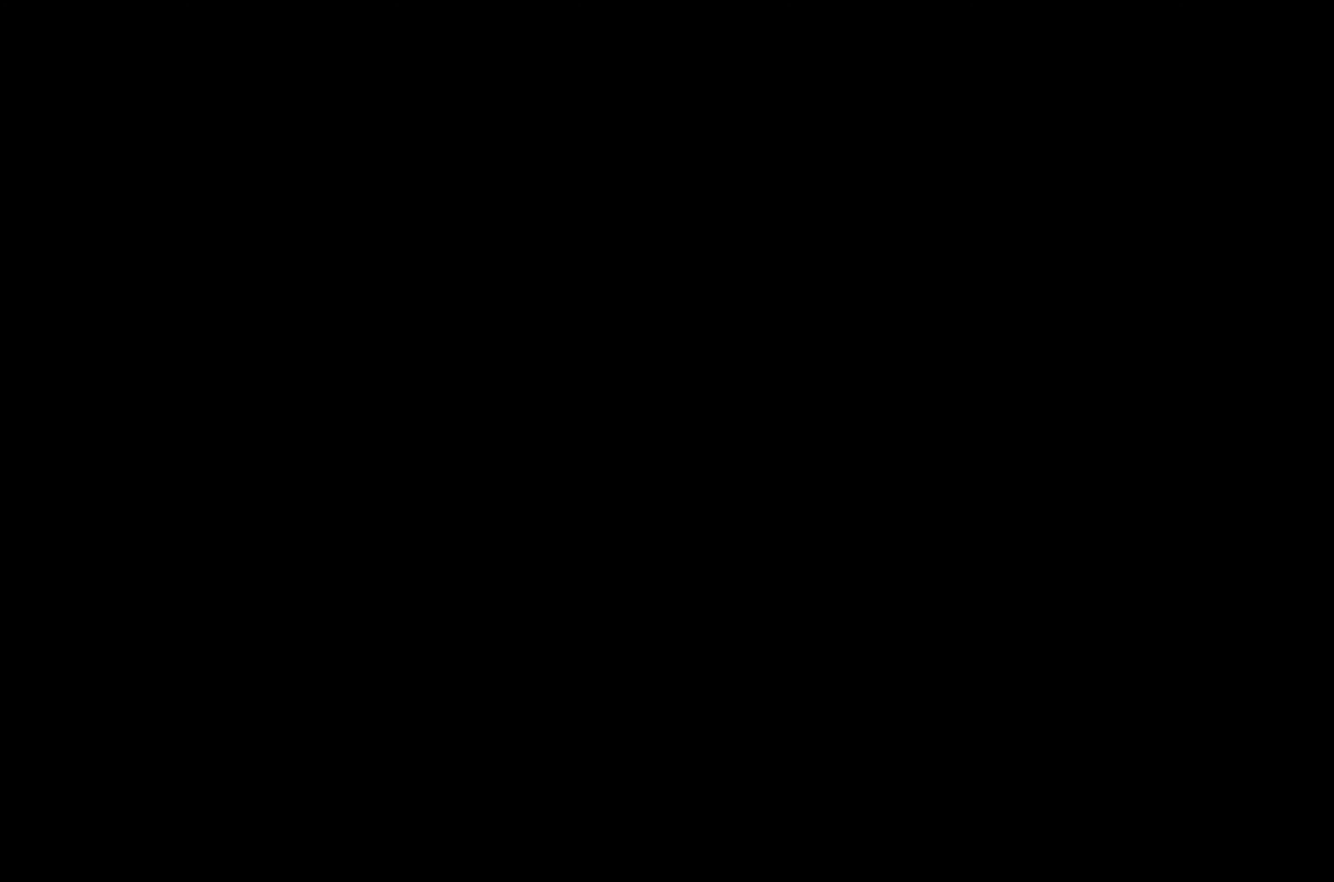
{"dt_ms": 500, "buttons": [], "left_stick": "center", "right_stick": "center", "events": [[150, "A", "down"], [233, "A", "up"], [300, "A", "down"], [483, "A", "up"]]}
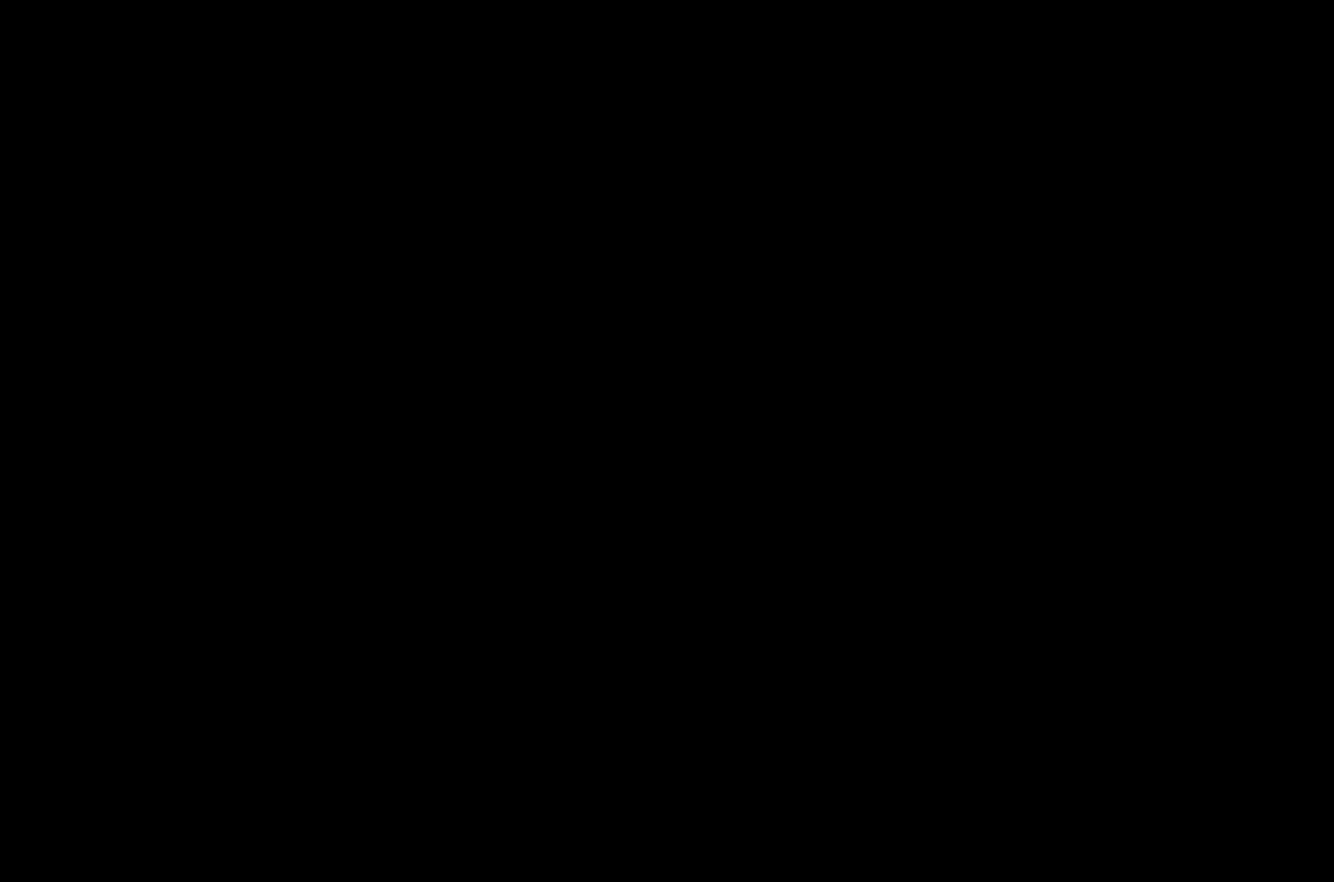
{"dt_ms": 500, "buttons": ["A"], "left_stick": "center", "right_stick": "center", "events": [[50, "A", "down"], [117, "A", "up"], [217, "A", "down"], [283, "A", "up"], [500, "A", "down"]]}
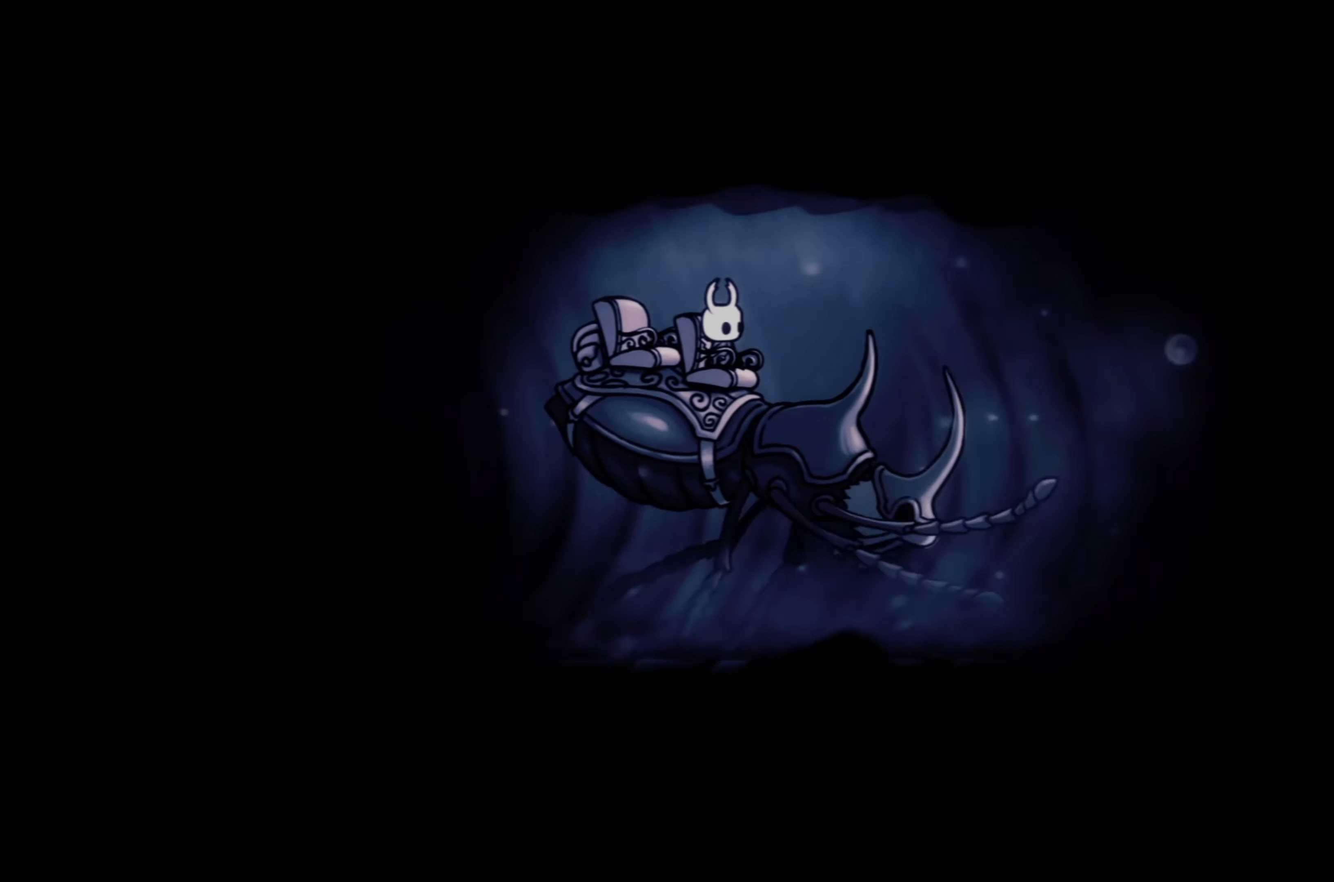
{"dt_ms": 500, "buttons": ["A"], "left_stick": "center", "right_stick": "center", "events": [[133, "A", "up"], [233, "A", "down"], [400, "A", "up"], [450, "A", "down"]]}
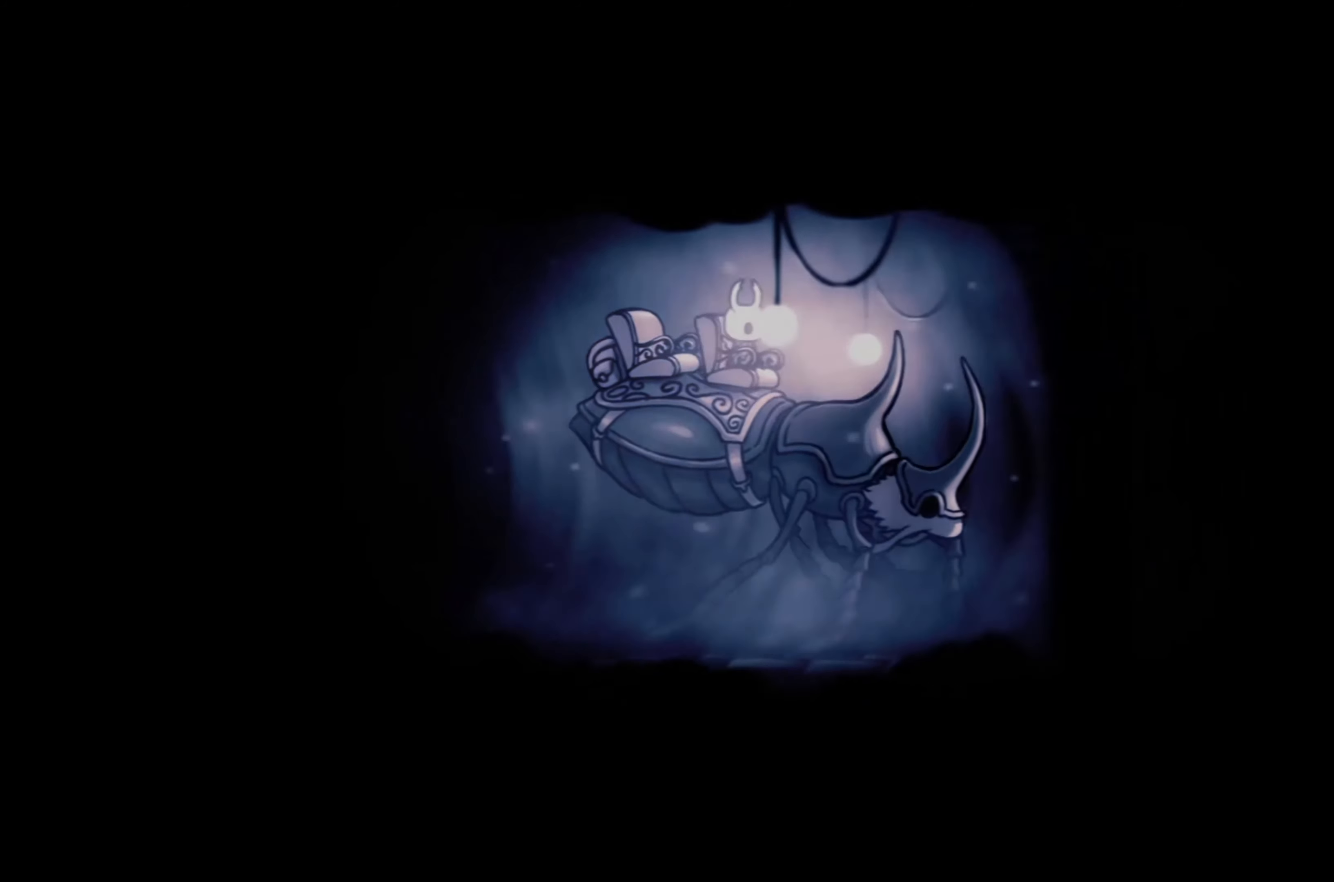
{"dt_ms": 500, "buttons": ["A"], "left_stick": "center", "right_stick": "center", "events": [[100, "A", "up"], [133, "A", "down"], [300, "A", "up"], [367, "A", "down"]]}
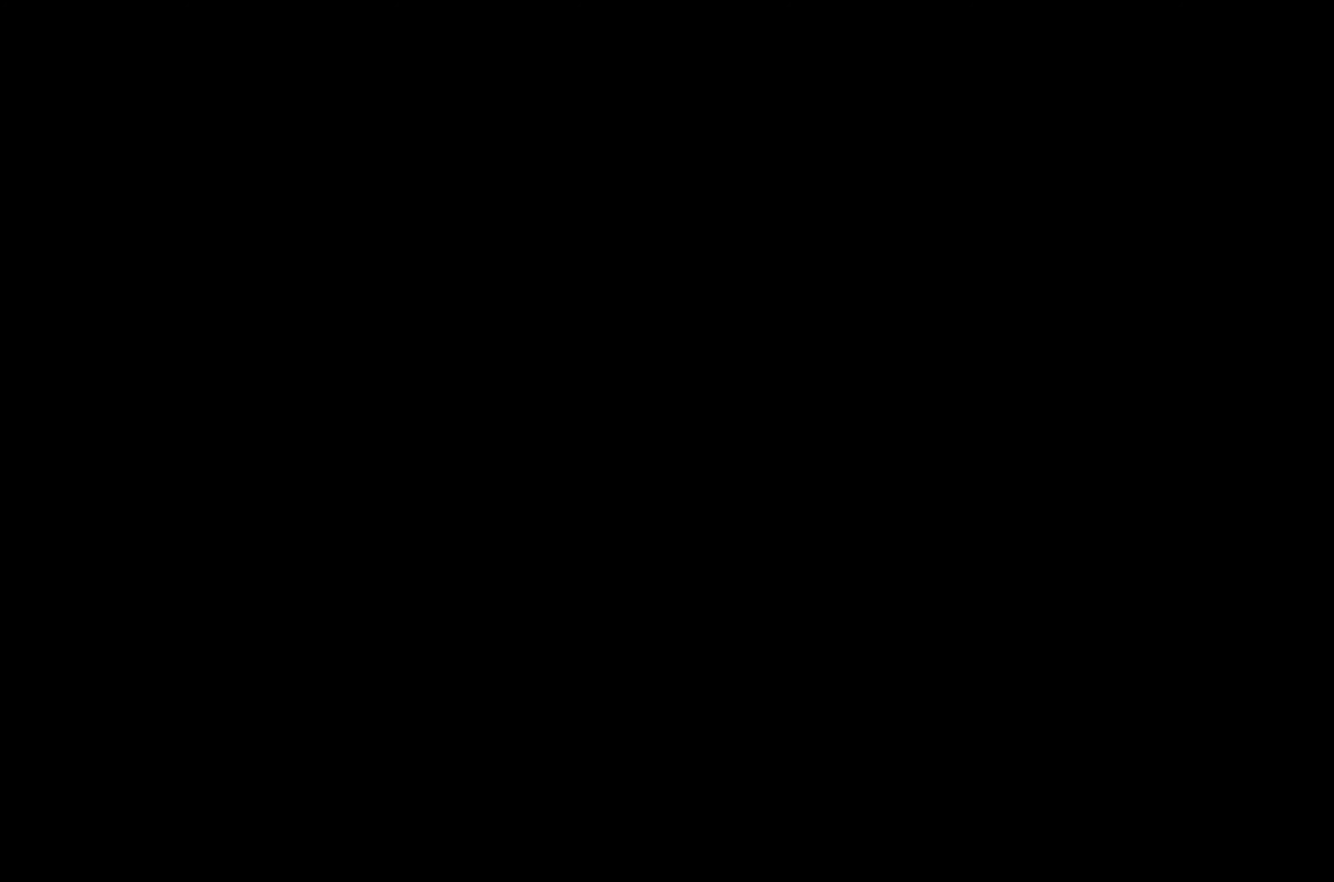
{"dt_ms": 500, "buttons": [], "left_stick": "center", "right_stick": "center", "events": [[33, "A", "up"]]}
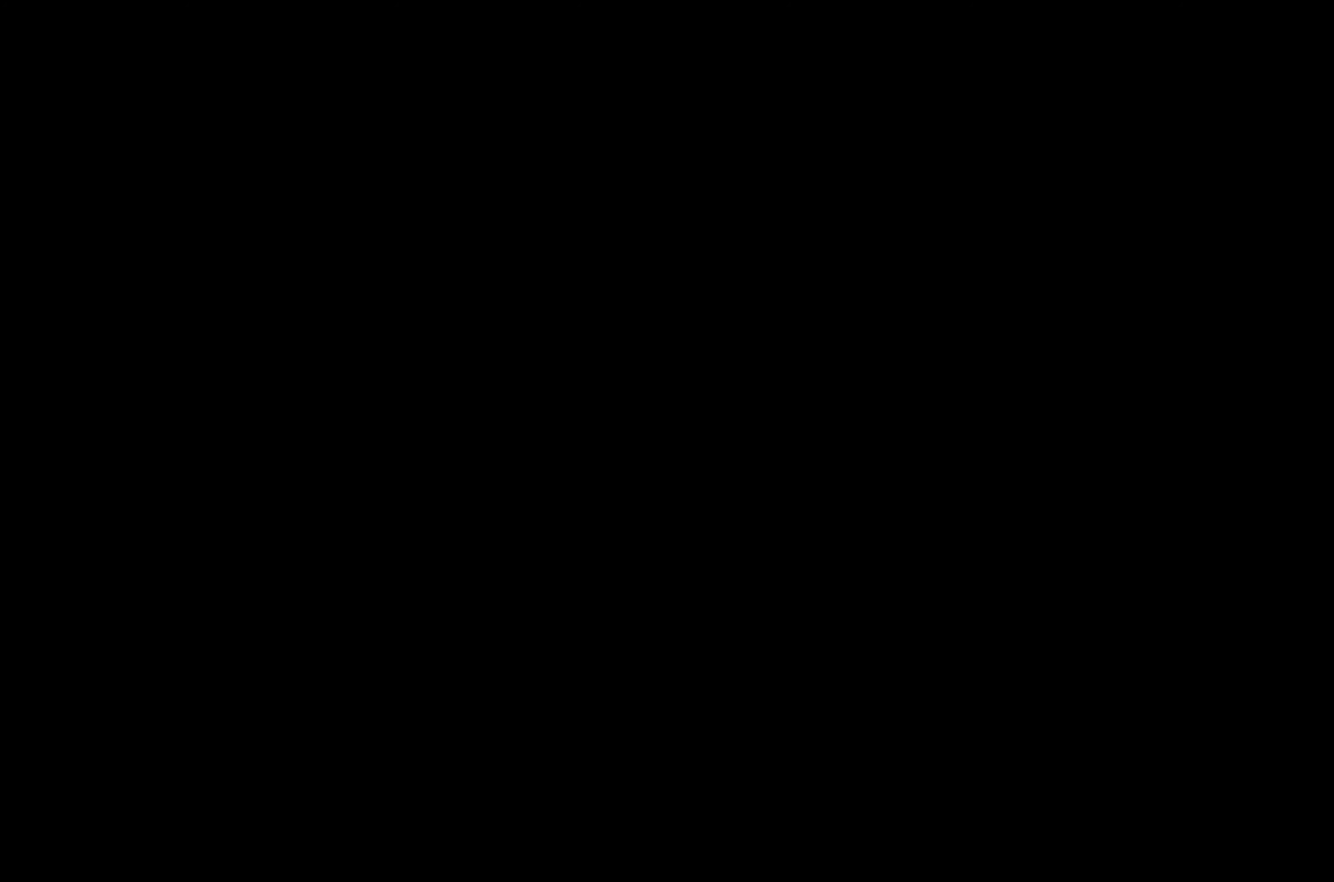
{"dt_ms": 500, "buttons": [], "left_stick": "center", "right_stick": "center", "events": []}
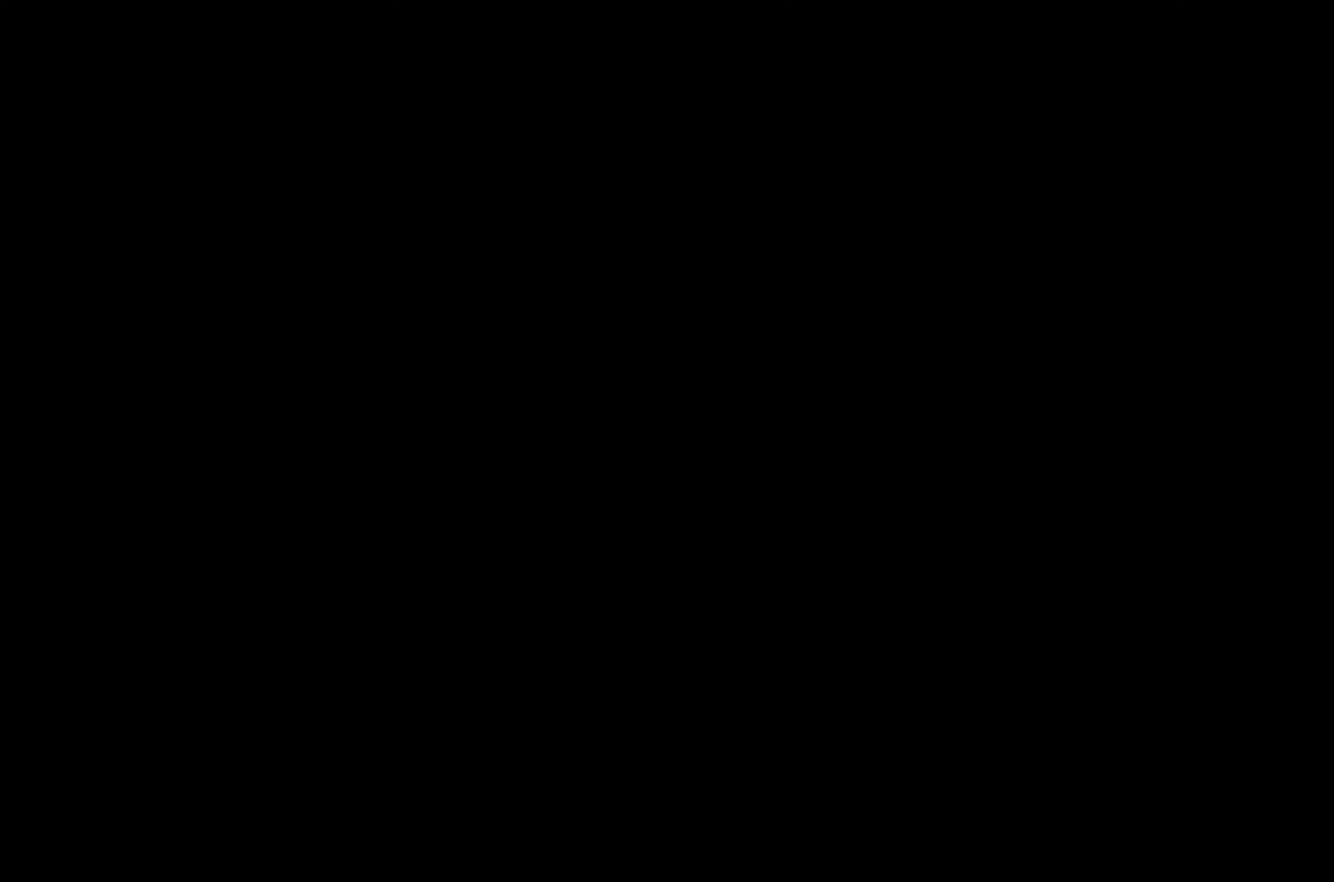
{"dt_ms": 500, "buttons": [], "left_stick": "center", "right_stick": "center", "events": []}
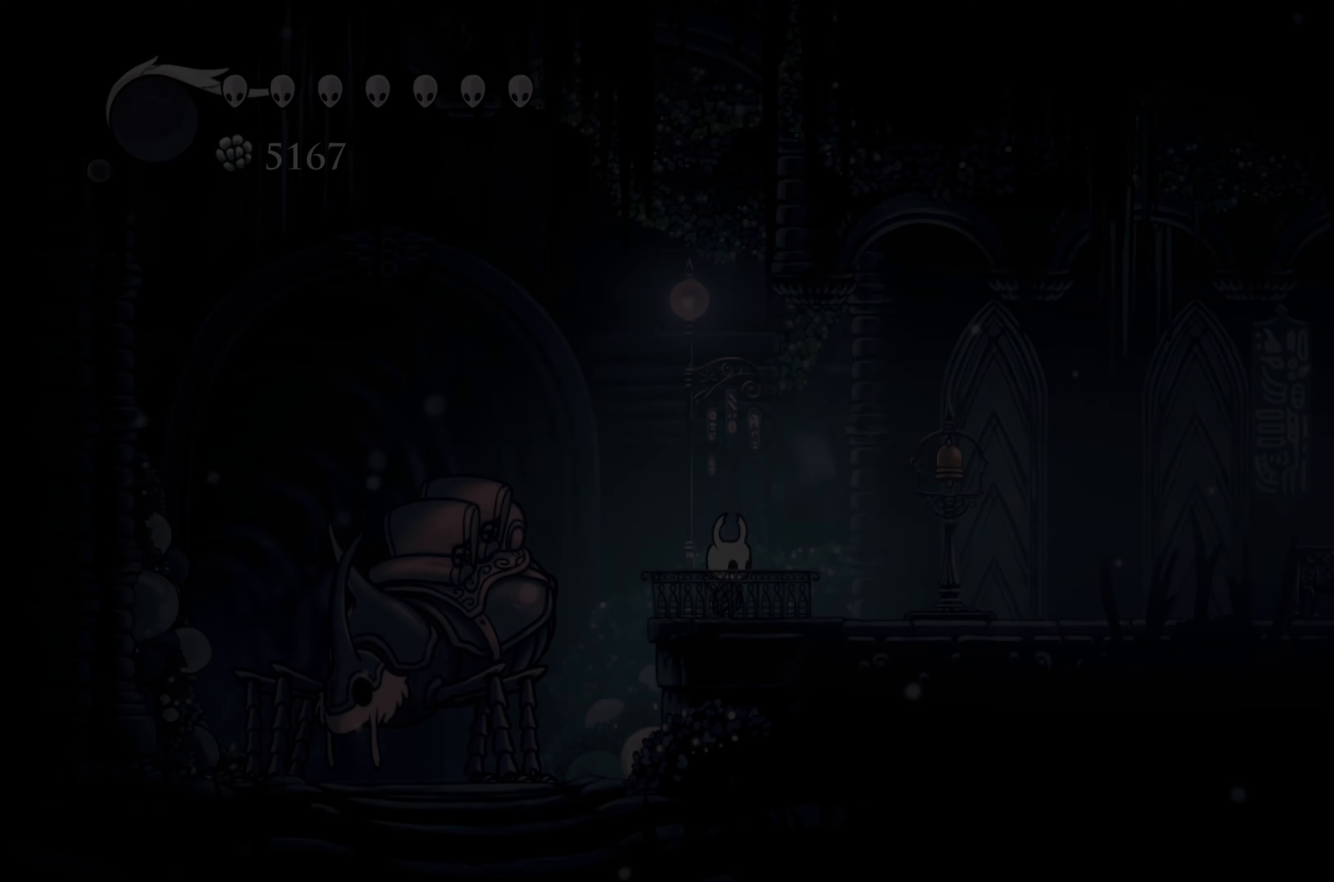
{"dt_ms": 500, "buttons": [], "left_stick": "center", "right_stick": "center", "events": []}
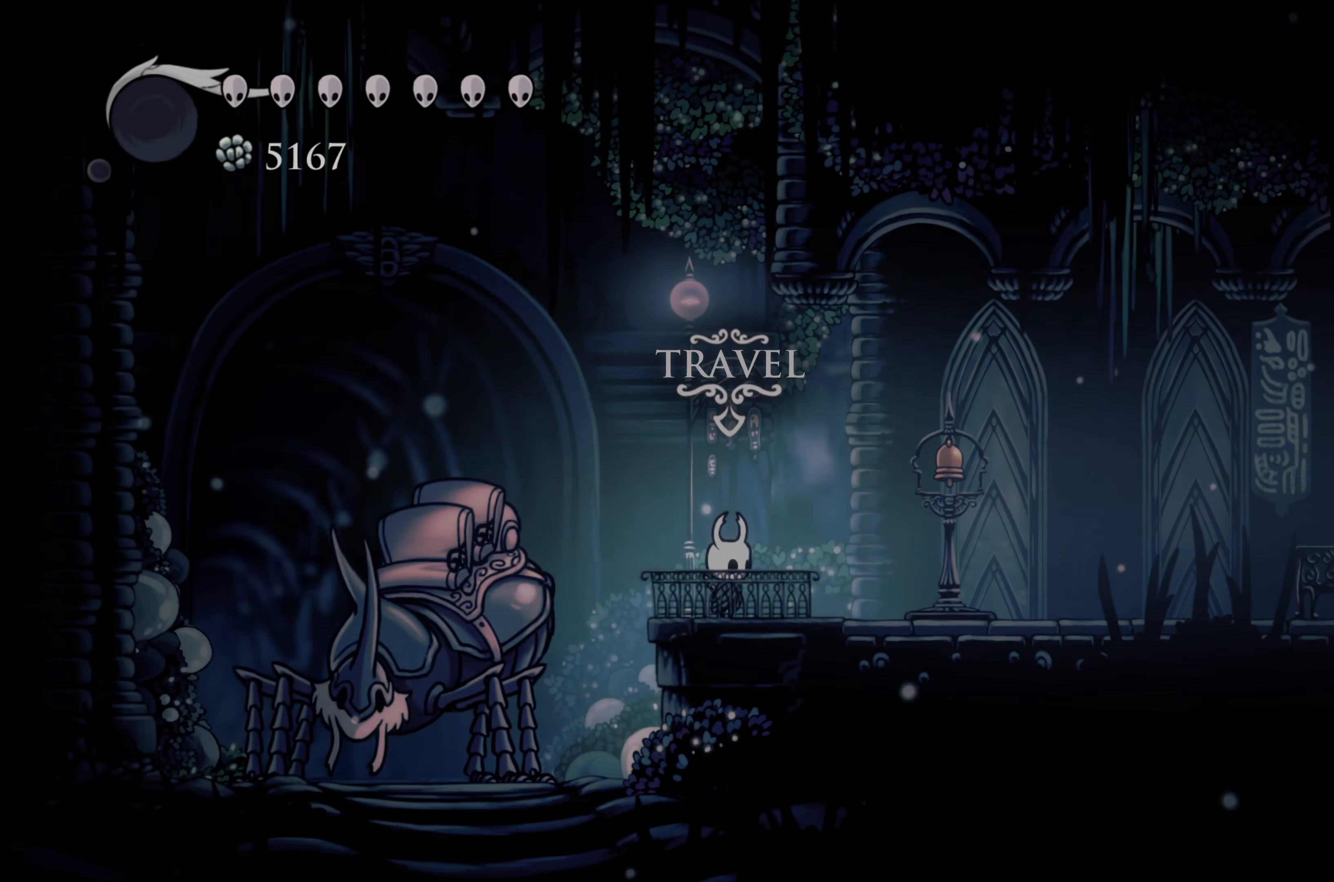
{"dt_ms": 500, "buttons": [], "left_stick": "center", "right_stick": "center", "events": []}
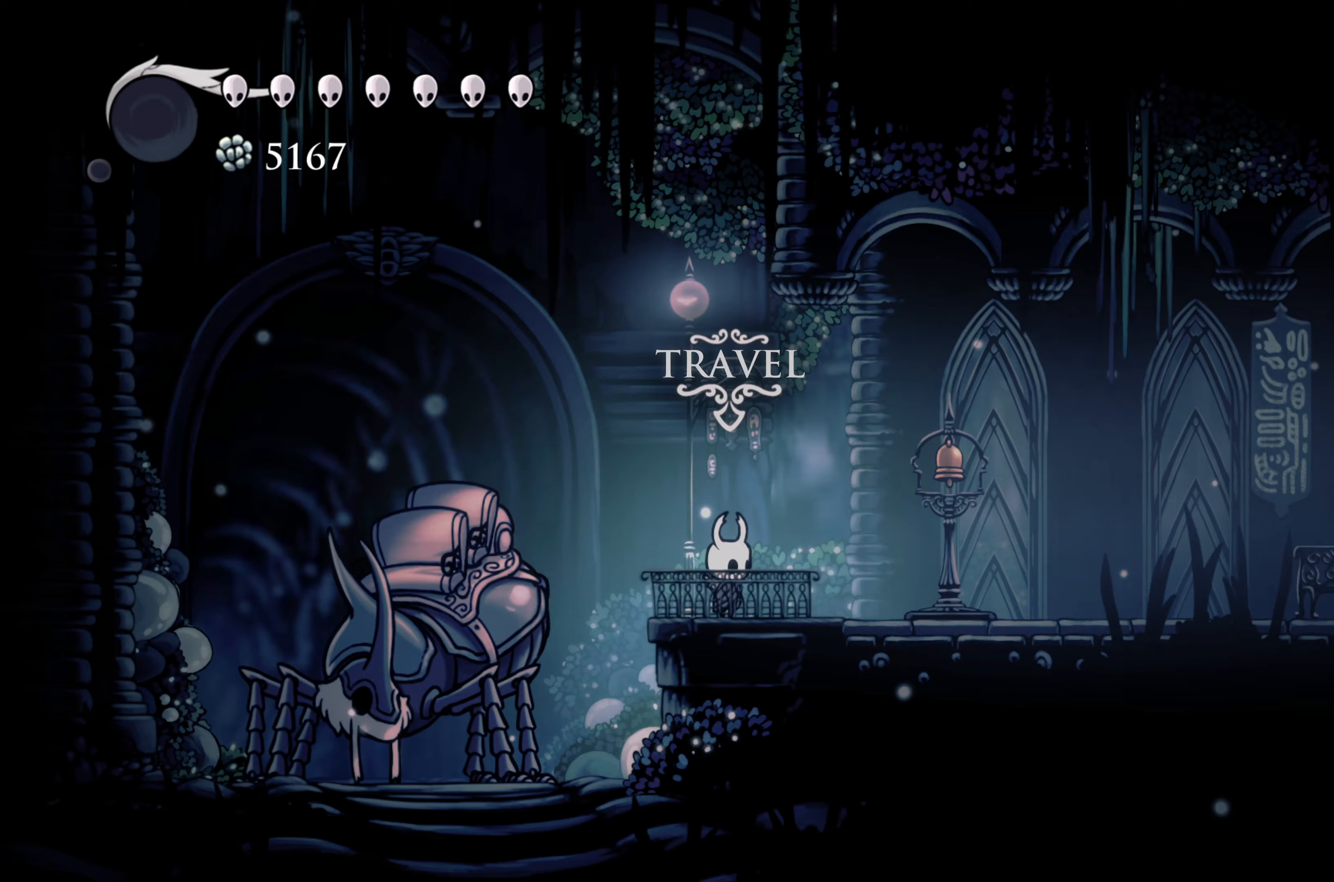
{"dt_ms": 500, "buttons": ["R2"], "left_stick": "right", "right_stick": "center", "events": [[50, "left_stick", "right"], [450, "R2", "down"]]}
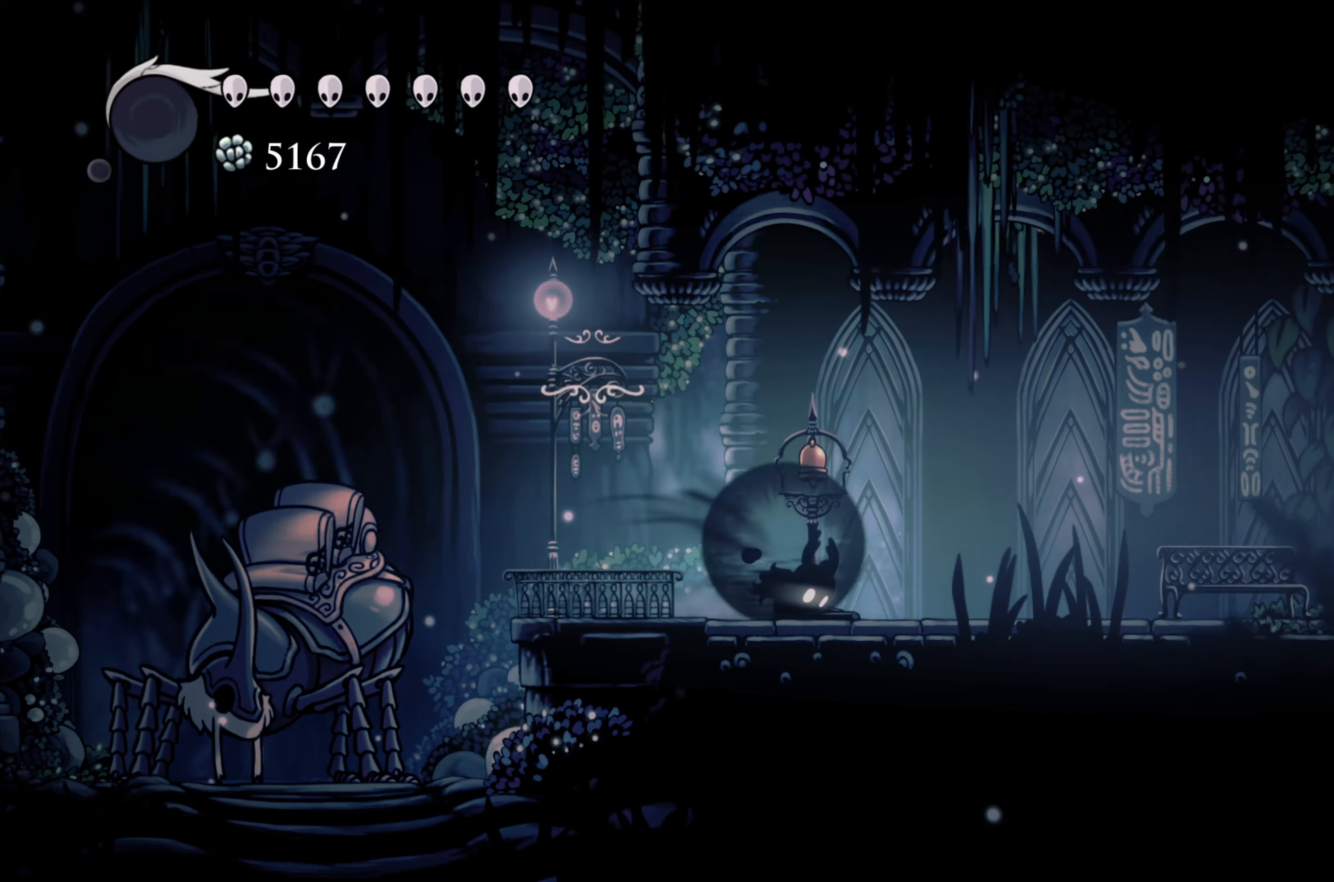
{"dt_ms": 500, "buttons": [], "left_stick": "right", "right_stick": "center", "events": [[133, "R2", "up"]]}
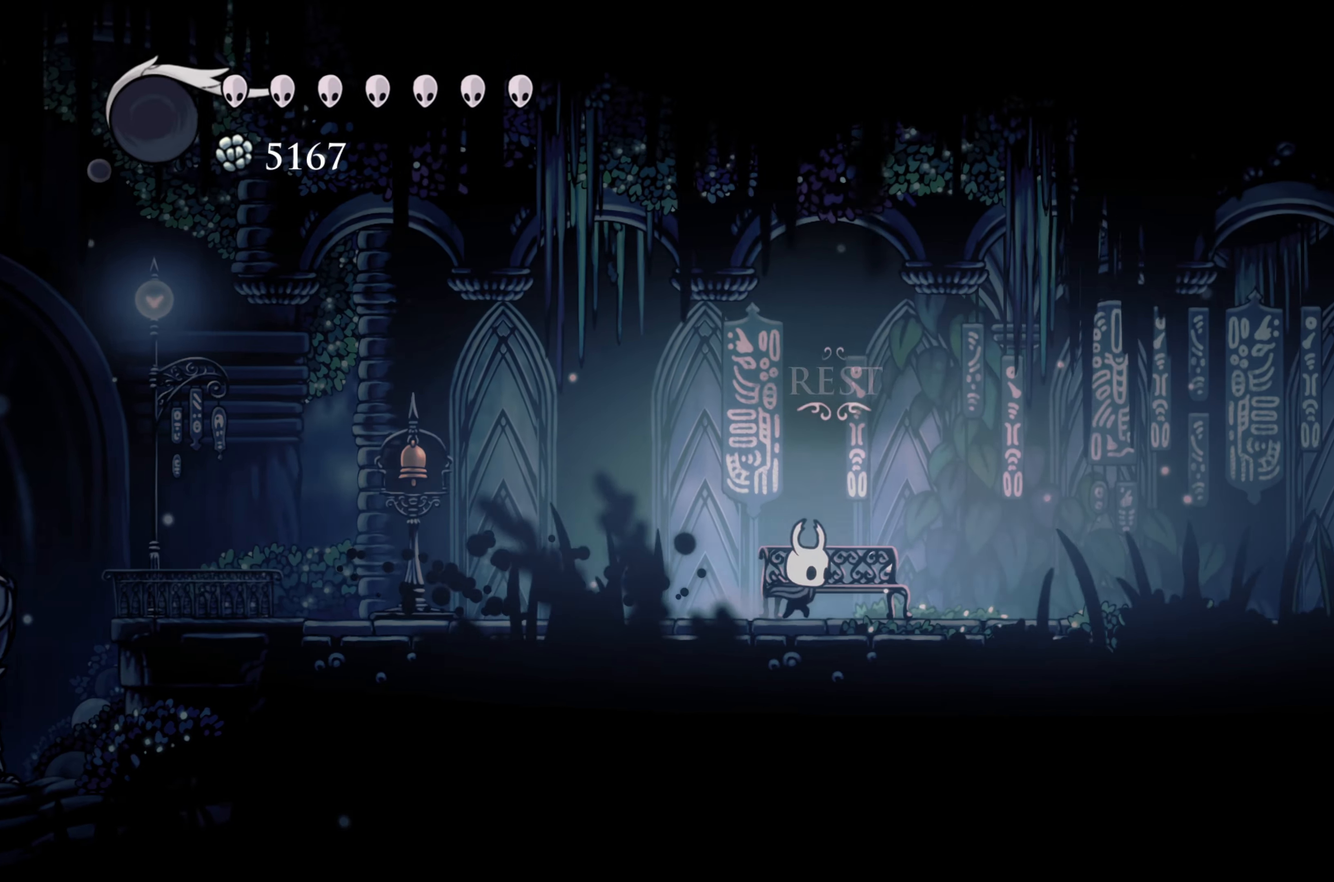
{"dt_ms": 500, "buttons": [], "left_stick": "down", "right_stick": "center", "events": [[67, "left_stick", "up"], [217, "left_stick", "center"], [317, "left_stick", "down"]]}